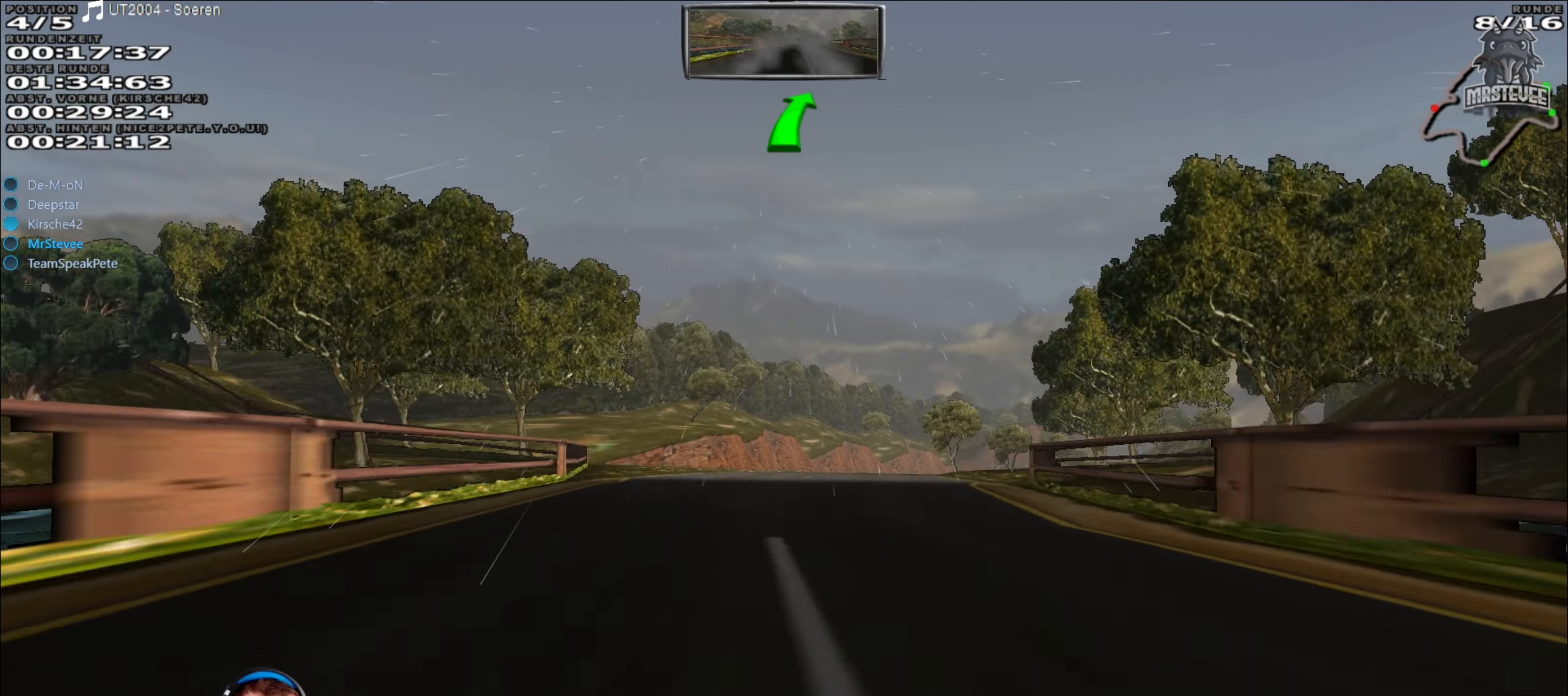
Gameplay with a controller (Xbox layout); each line is a JSON object with the inputs held at the frame after it. "events" lists button and stick changes between this image and that frame as [ms after this image, input, new state], when the widget could be followed in between. Not read: L3 R3.
{"buttons": ["R2"], "left_stick": "right", "right_stick": "center", "events": [[500, "left_stick", "right"]]}
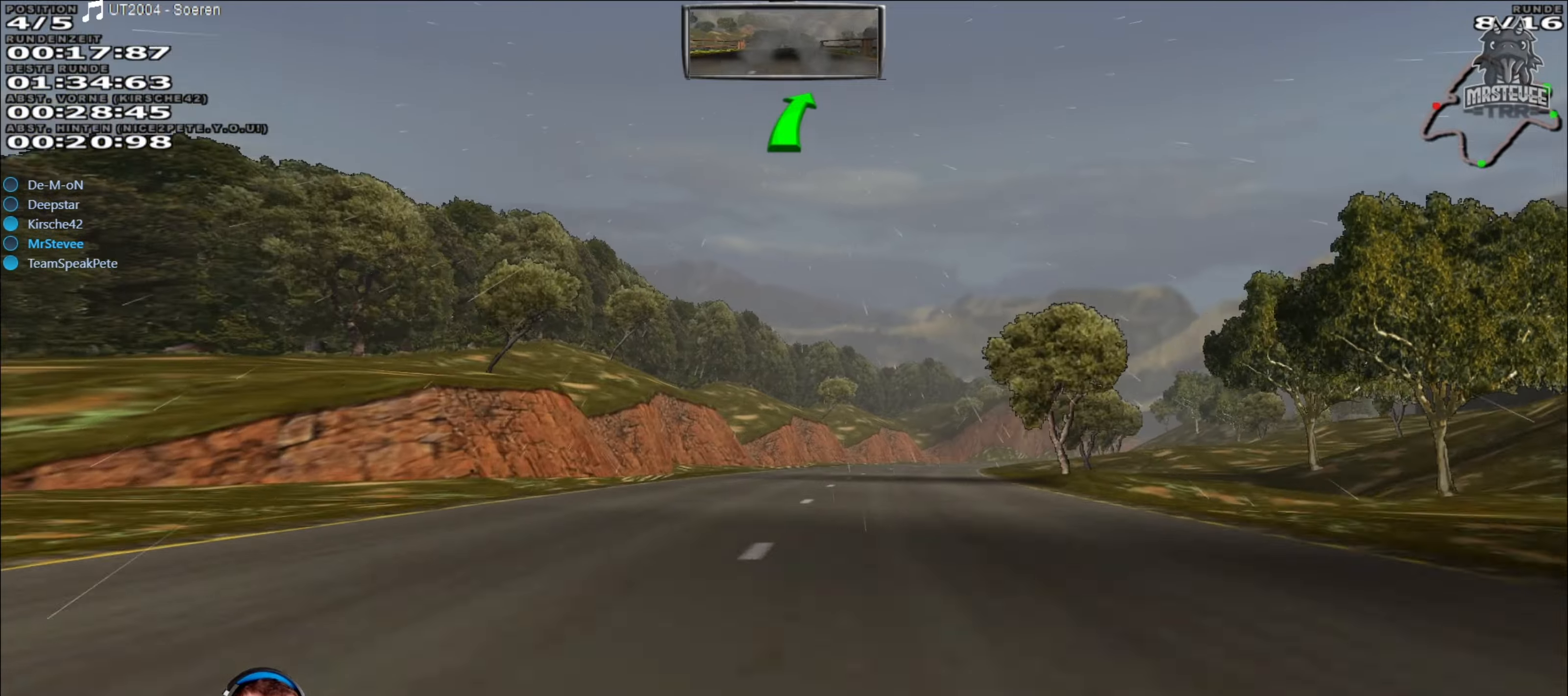
{"buttons": ["R2"], "left_stick": "right", "right_stick": "center", "events": [[167, "left_stick", "center"], [467, "left_stick", "right"]]}
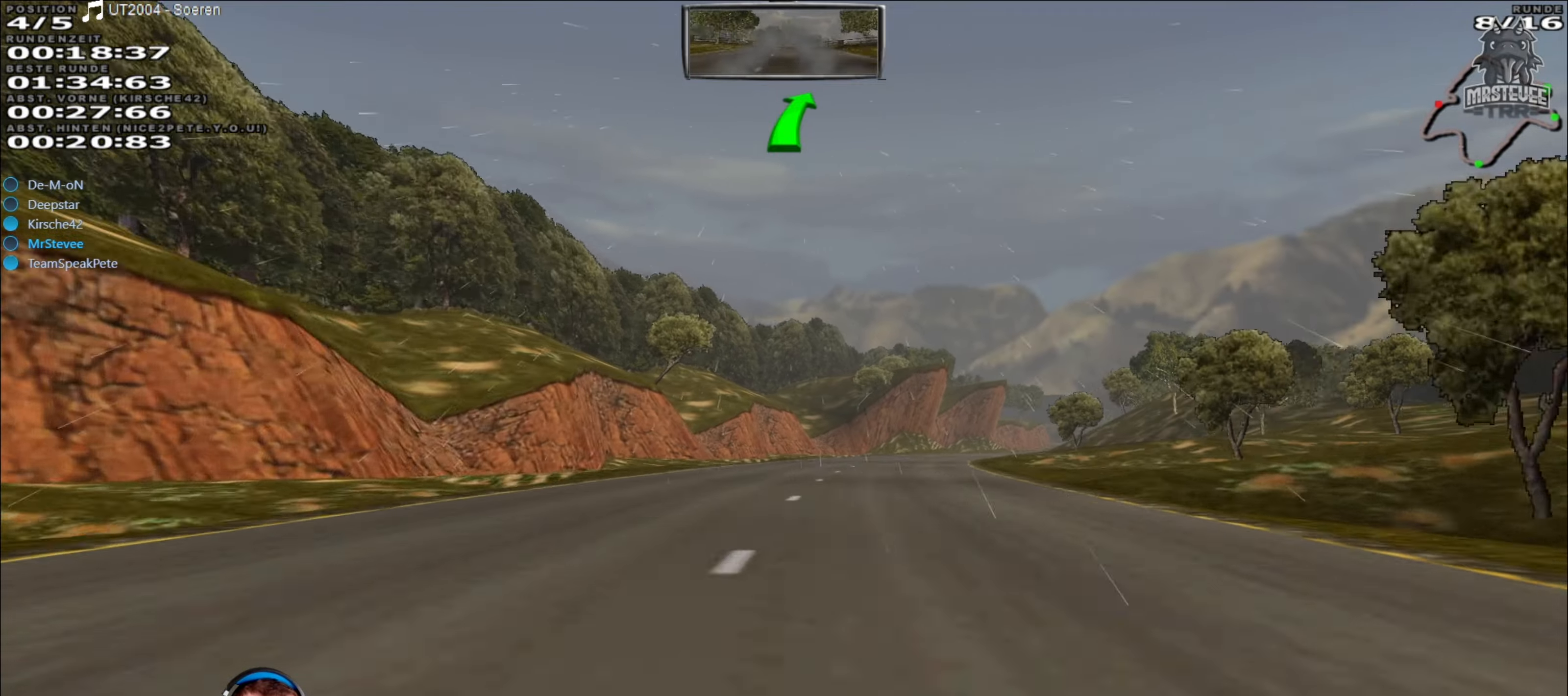
{"buttons": ["R2"], "left_stick": "left", "right_stick": "center", "events": [[250, "left_stick", "center"], [484, "left_stick", "left"]]}
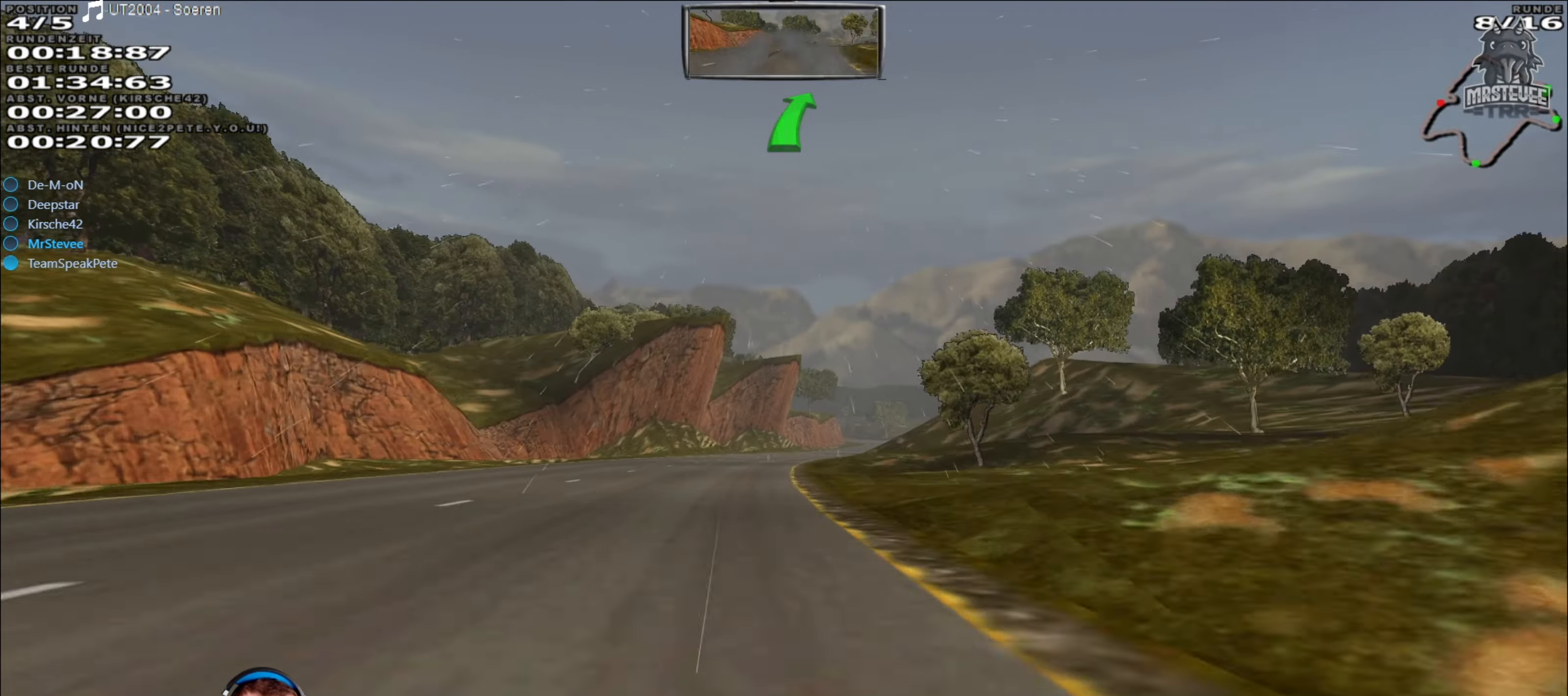
{"buttons": ["R2"], "left_stick": "right", "right_stick": "center", "events": [[117, "left_stick", "center"], [267, "left_stick", "right"]]}
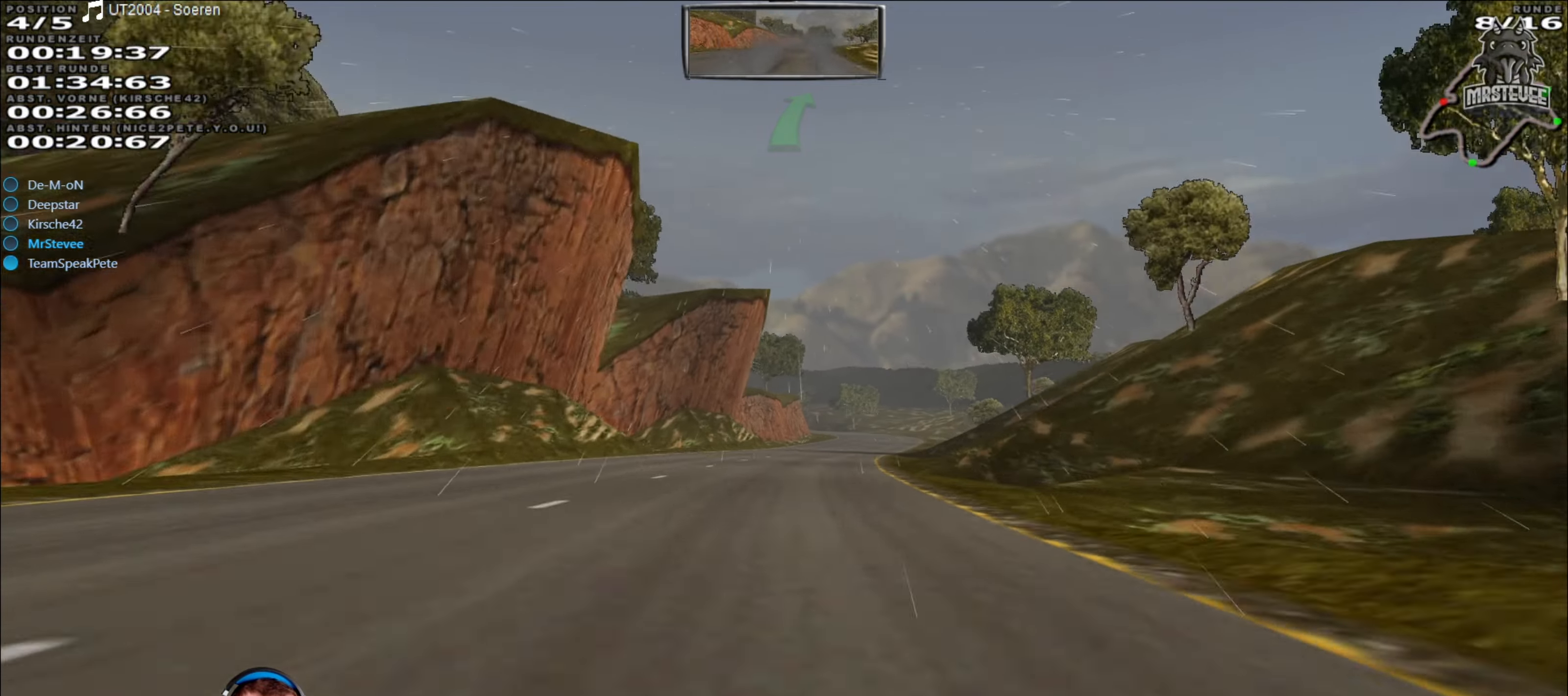
{"buttons": ["R2"], "left_stick": "left", "right_stick": "center", "events": [[50, "left_stick", "center"], [384, "left_stick", "left"]]}
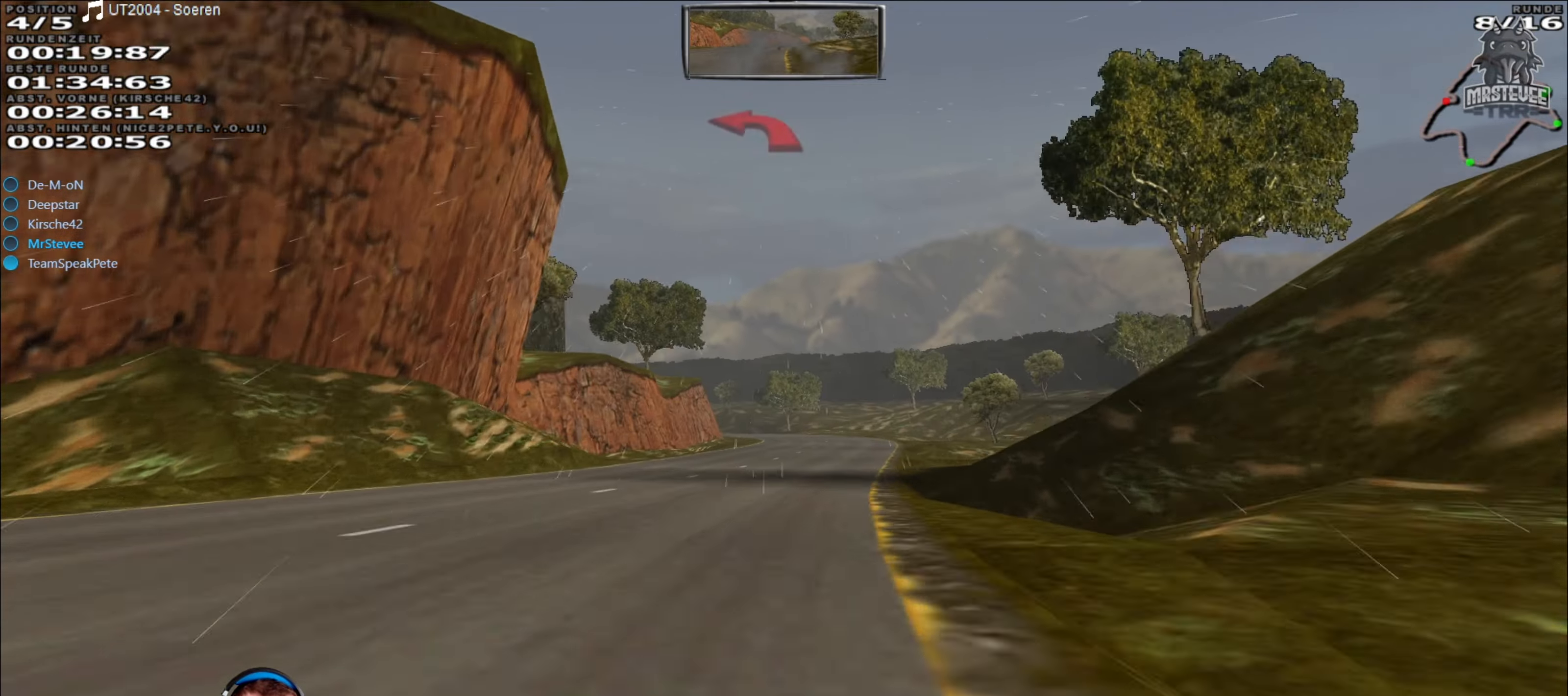
{"buttons": ["R2"], "left_stick": "center", "right_stick": "center", "events": [[17, "left_stick", "center"], [267, "left_stick", "right"], [417, "left_stick", "center"]]}
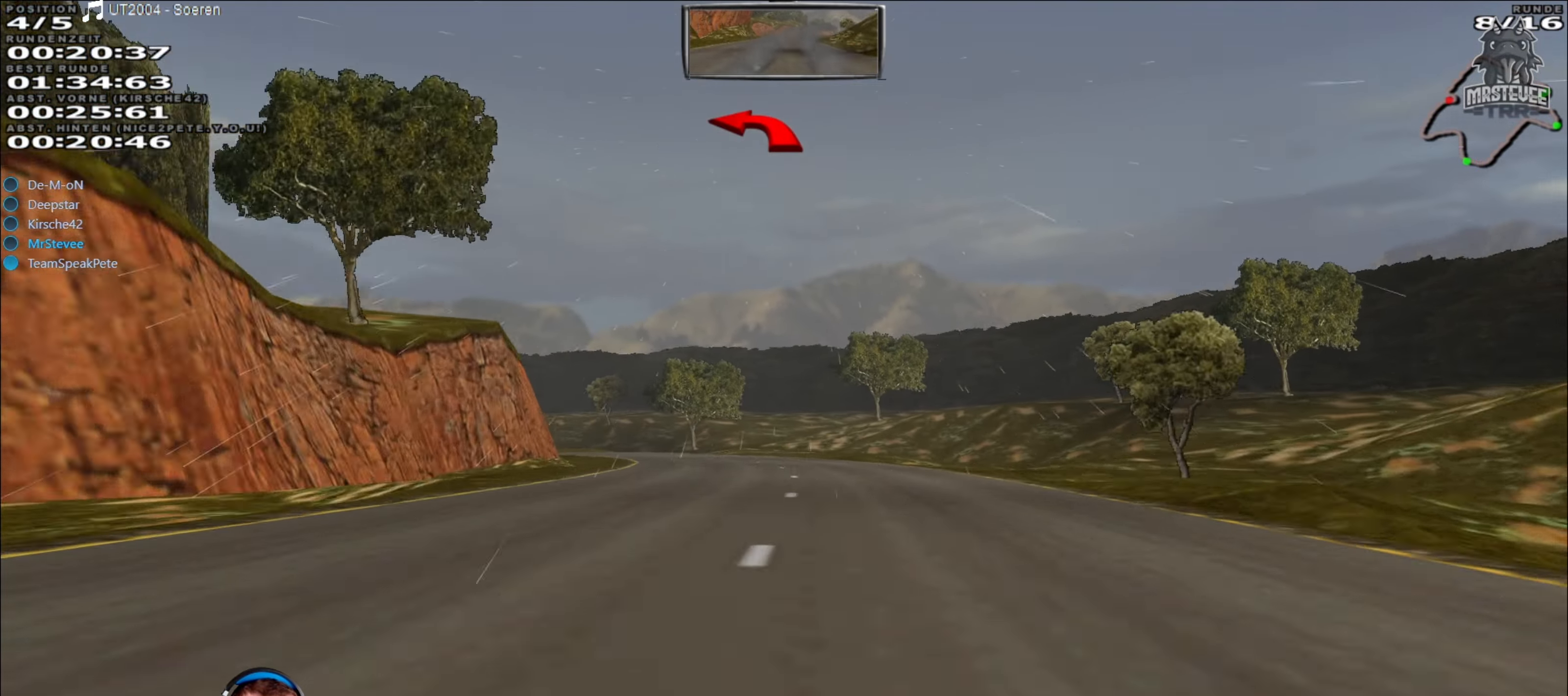
{"buttons": ["L2"], "left_stick": "left", "right_stick": "center", "events": [[184, "left_stick", "down-left"], [234, "left_stick", "left"], [300, "L2", "down"], [350, "R2", "up"]]}
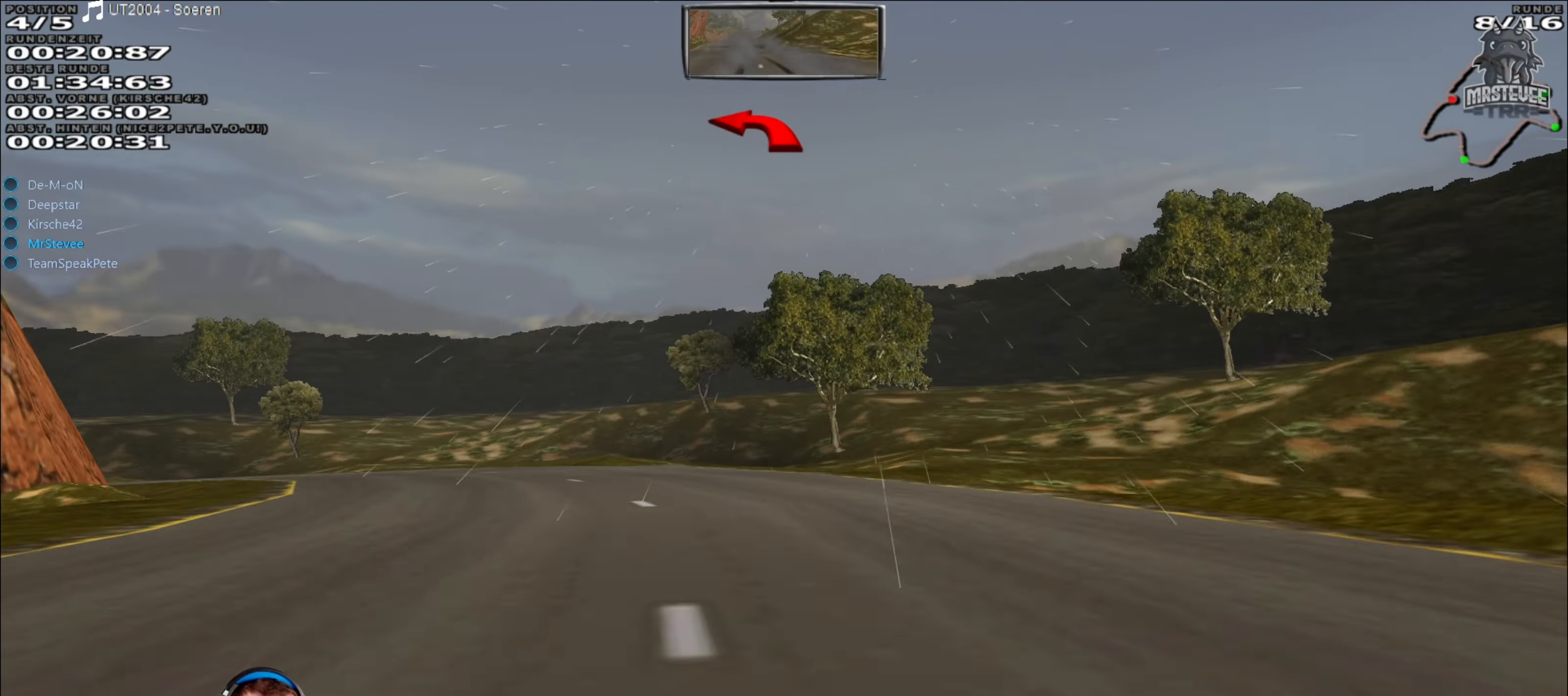
{"buttons": ["L2"], "left_stick": "left", "right_stick": "center", "events": []}
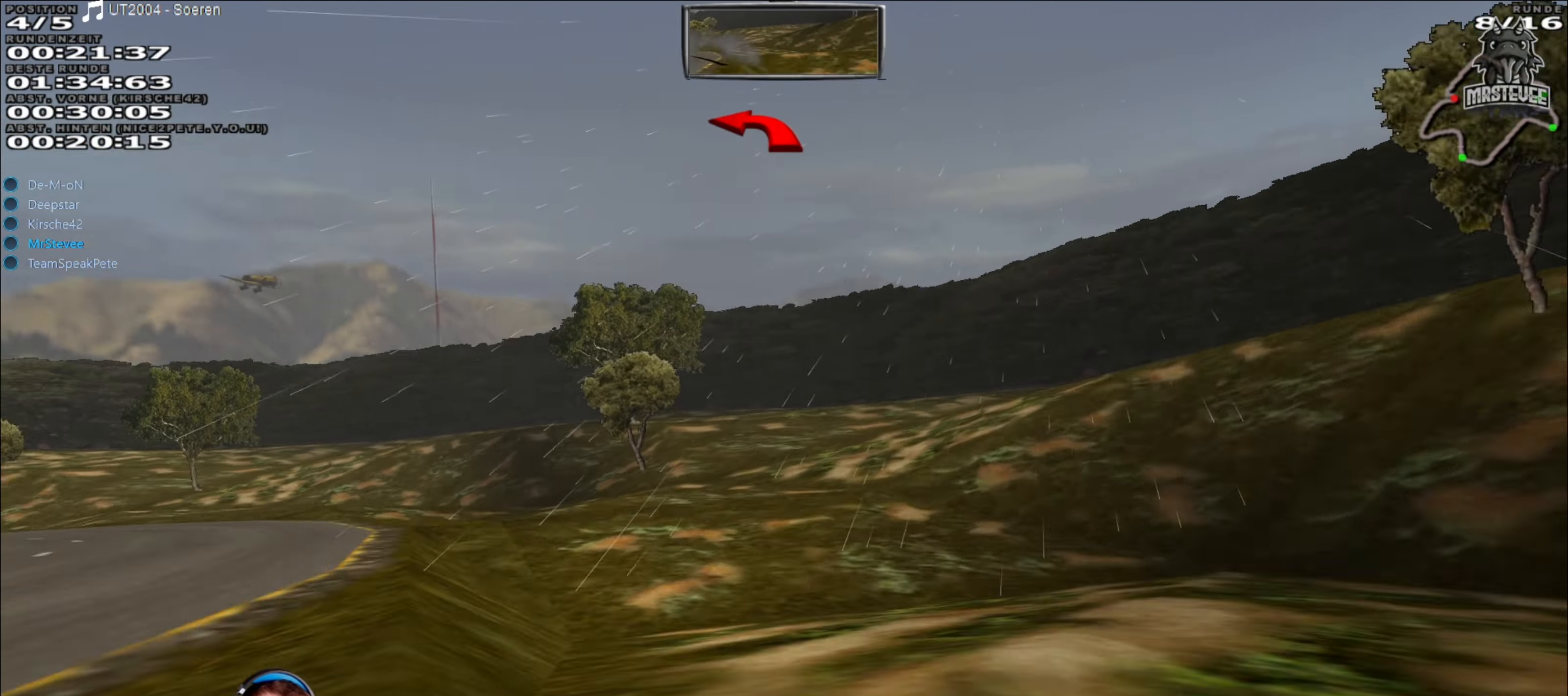
{"buttons": [], "left_stick": "left", "right_stick": "center", "events": [[284, "L2", "up"]]}
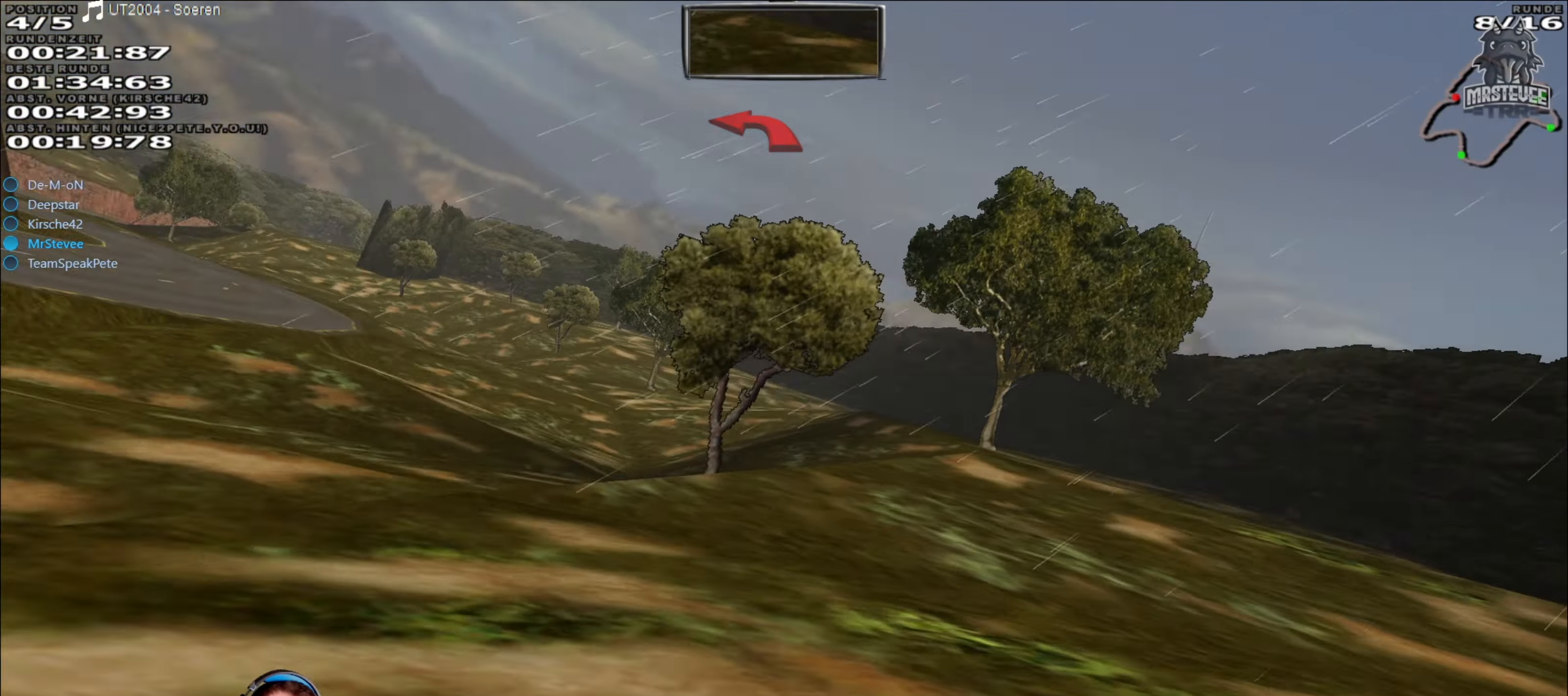
{"buttons": ["Y"], "left_stick": "center", "right_stick": "center", "events": [[334, "Y", "down"], [400, "left_stick", "center"]]}
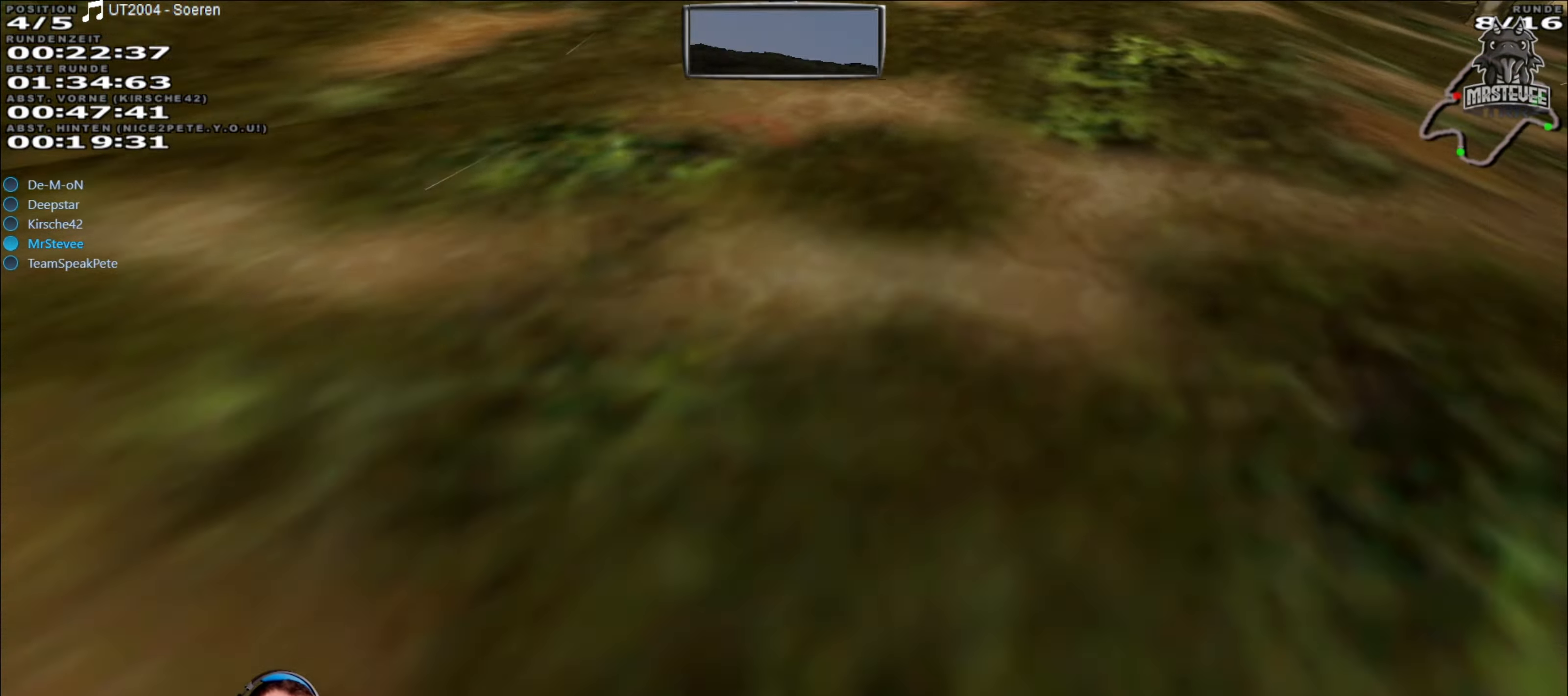
{"buttons": ["Y"], "left_stick": "center", "right_stick": "center", "events": []}
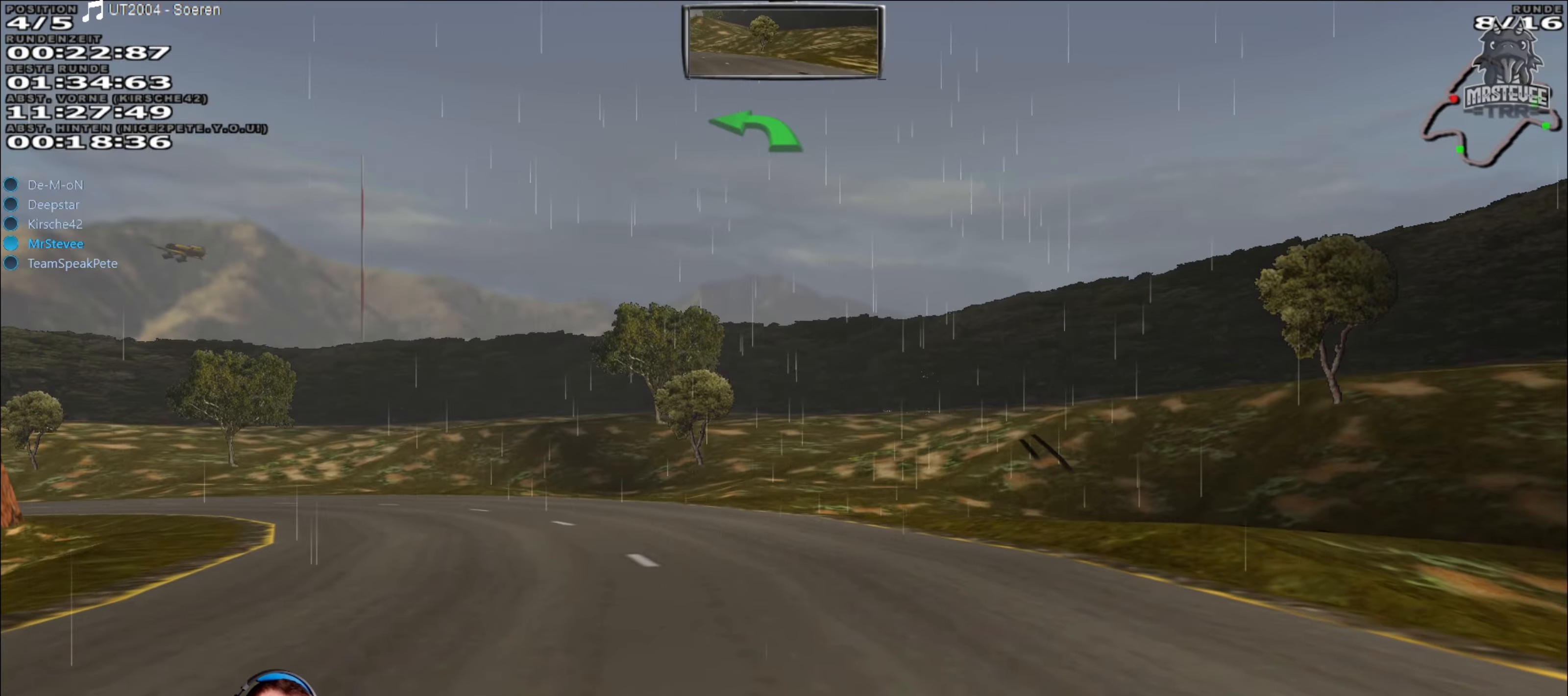
{"buttons": ["R2"], "left_stick": "center", "right_stick": "center", "events": [[183, "R2", "down"], [200, "Y", "up"]]}
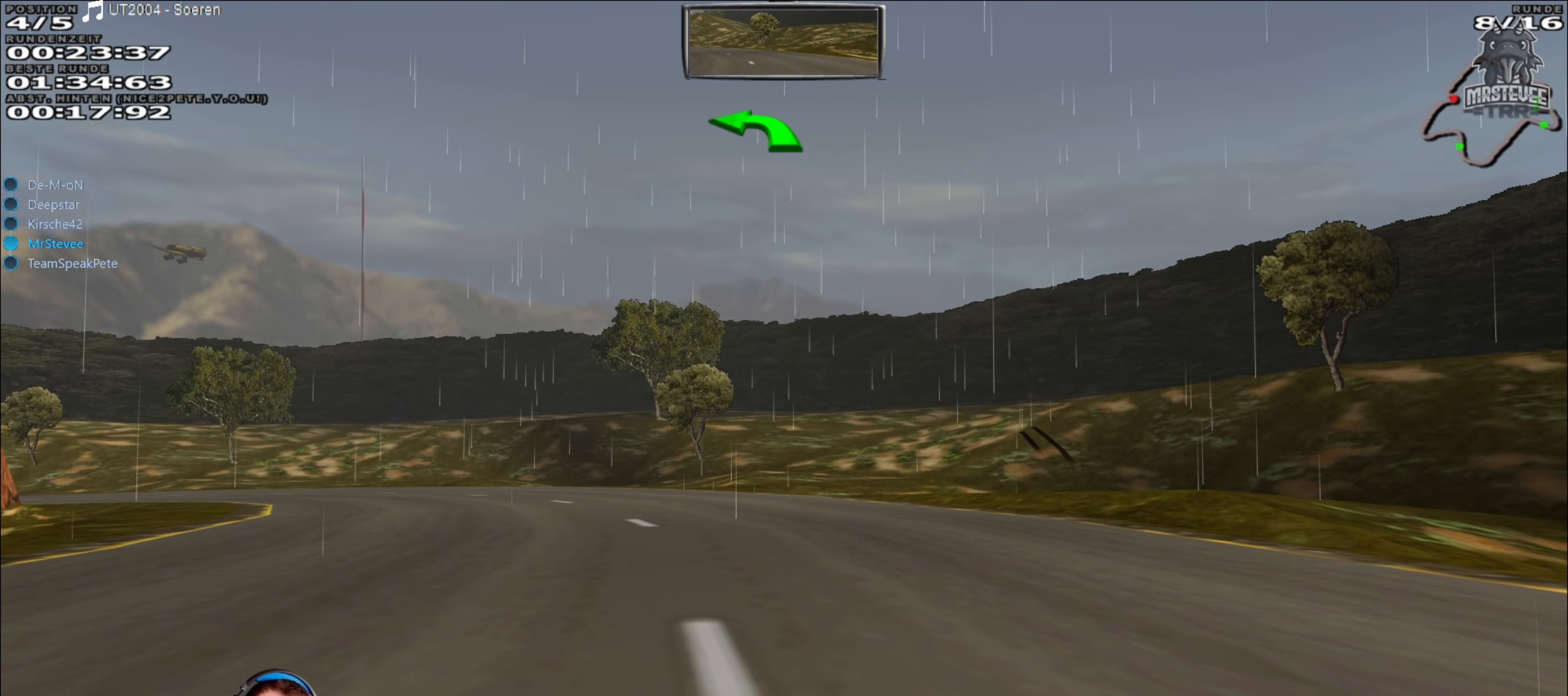
{"buttons": ["R2"], "left_stick": "left", "right_stick": "center", "events": [[83, "left_stick", "left"], [133, "left_stick", "center"], [500, "left_stick", "left"]]}
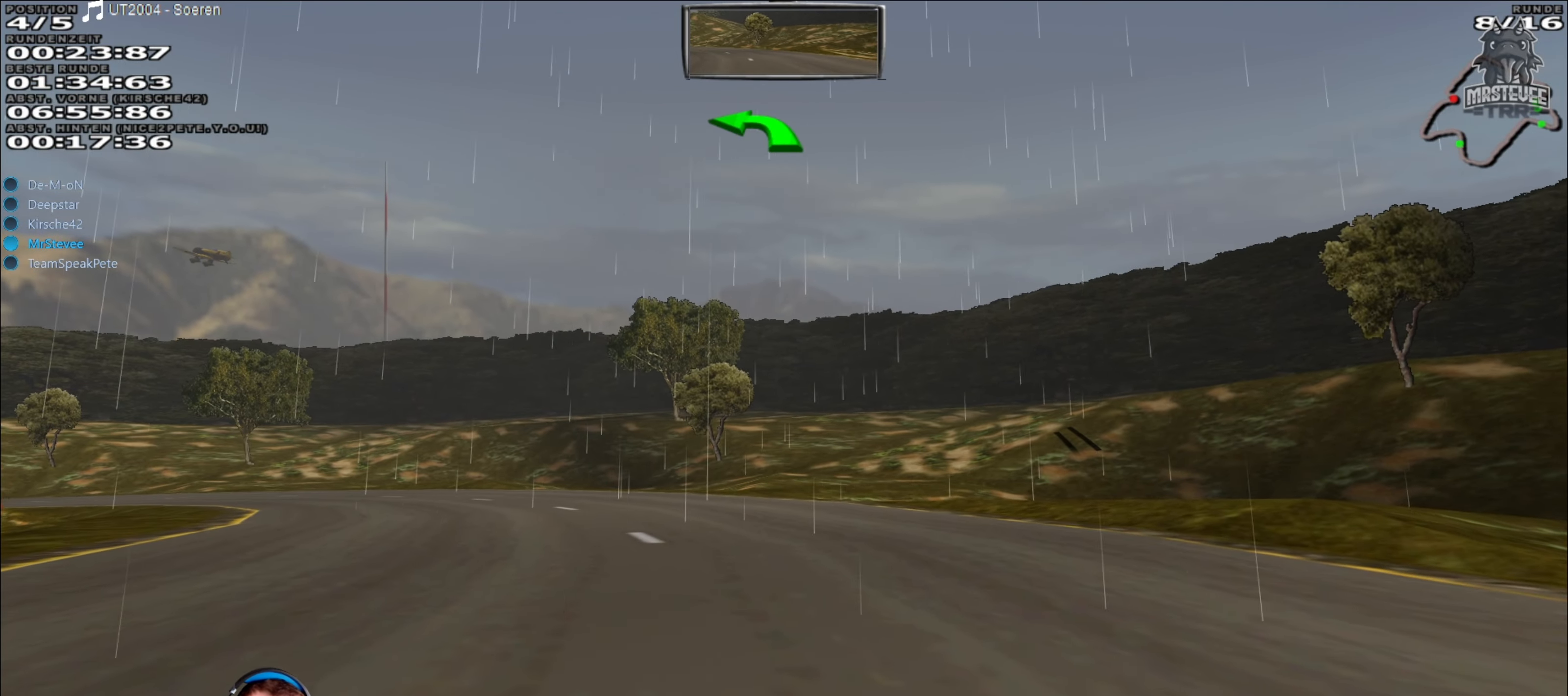
{"buttons": ["R2"], "left_stick": "center", "right_stick": "center", "events": [[283, "left_stick", "center"]]}
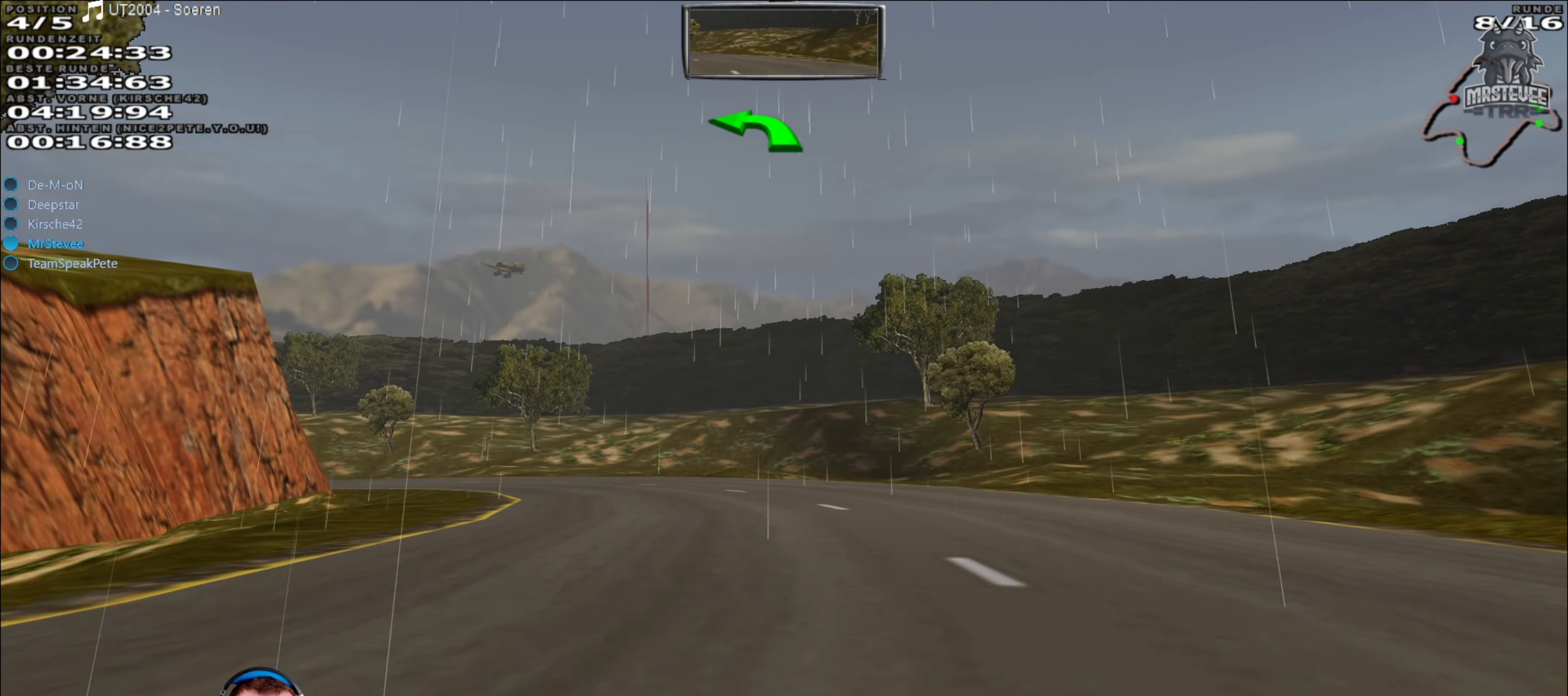
{"buttons": ["R2"], "left_stick": "center", "right_stick": "center", "events": []}
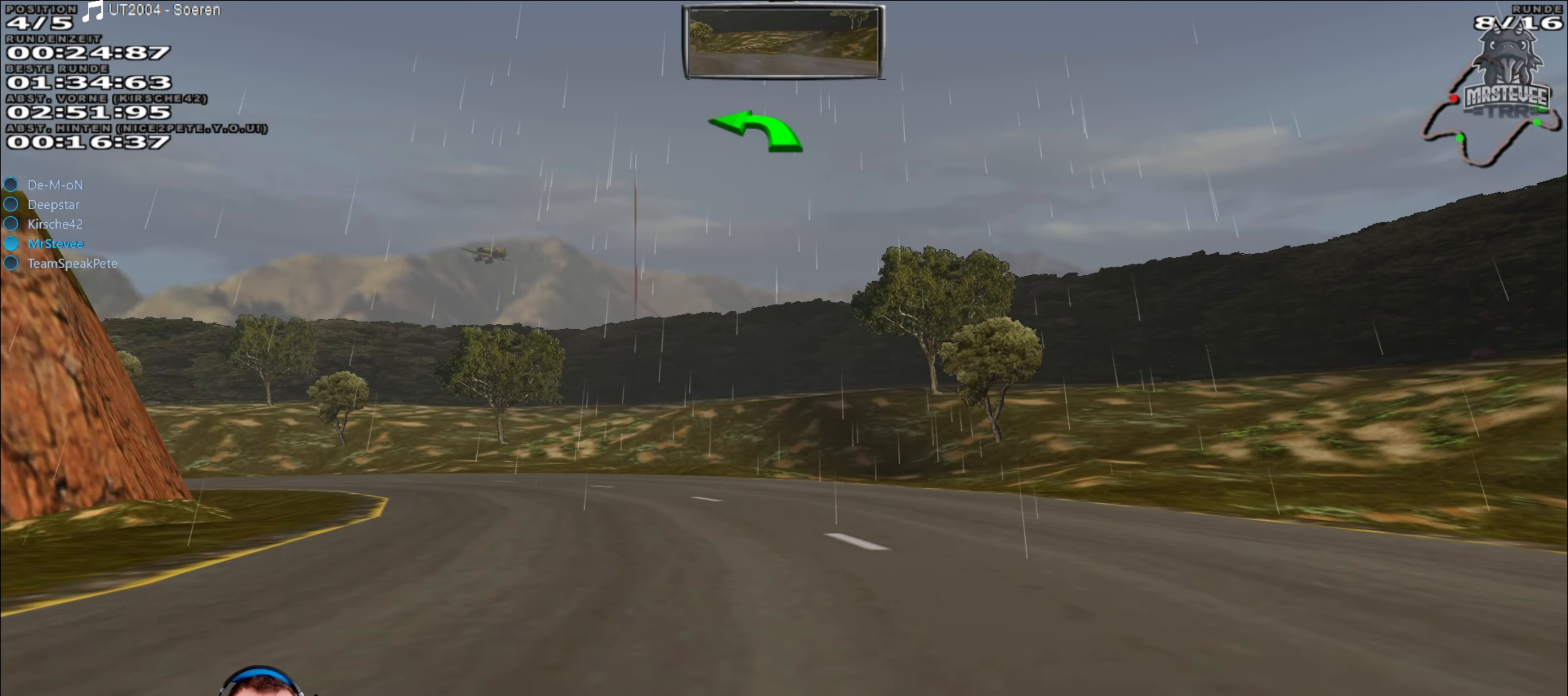
{"buttons": ["R2"], "left_stick": "center", "right_stick": "center", "events": [[300, "left_stick", "left"], [500, "left_stick", "center"]]}
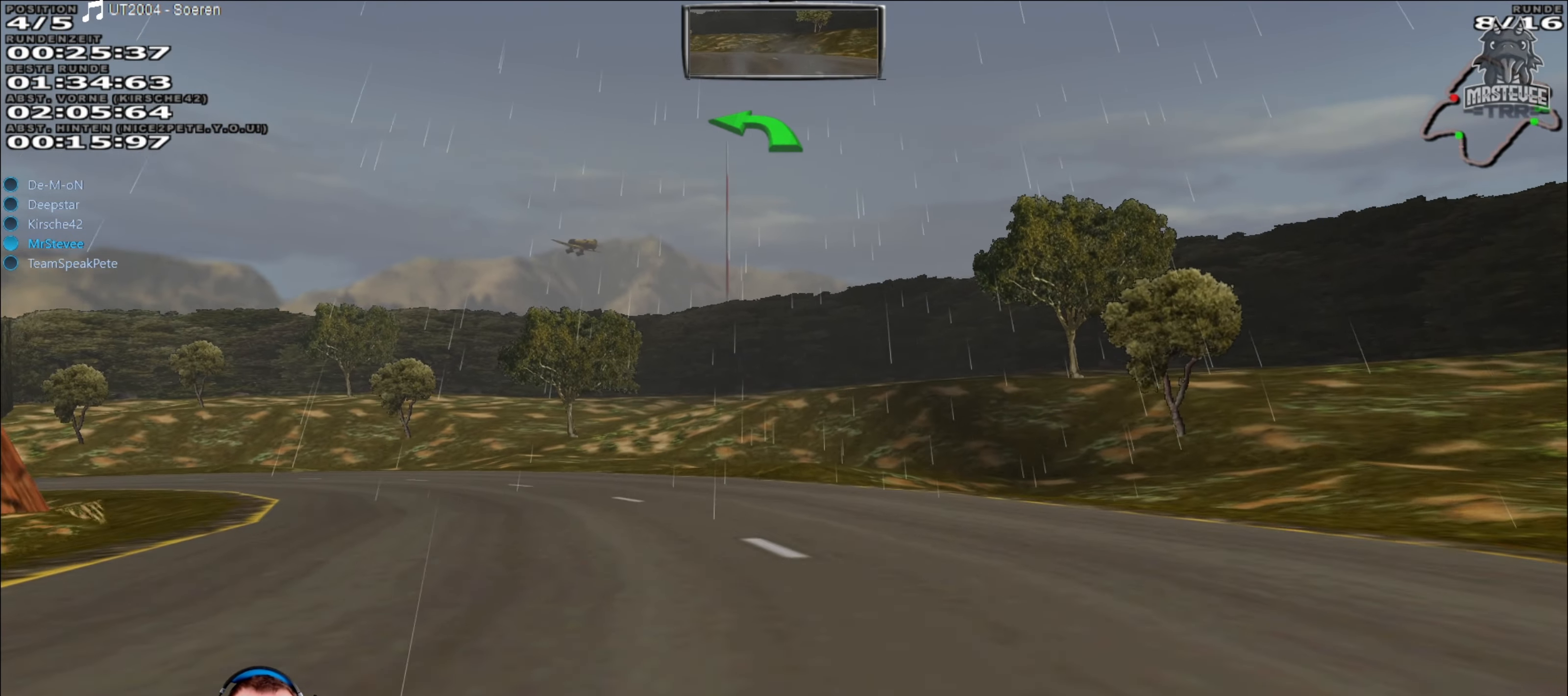
{"buttons": ["R2"], "left_stick": "left", "right_stick": "center", "events": [[300, "left_stick", "left"]]}
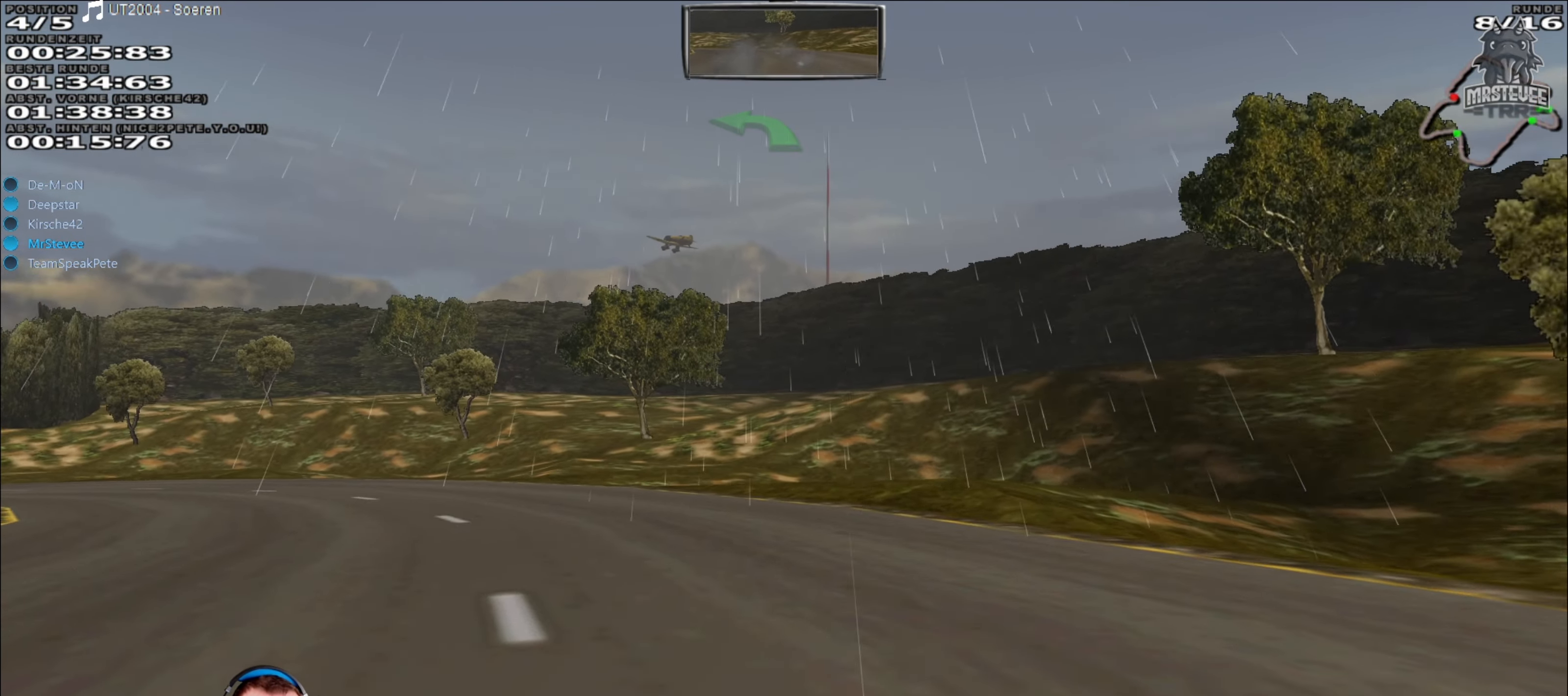
{"buttons": ["R2"], "left_stick": "left", "right_stick": "center", "events": []}
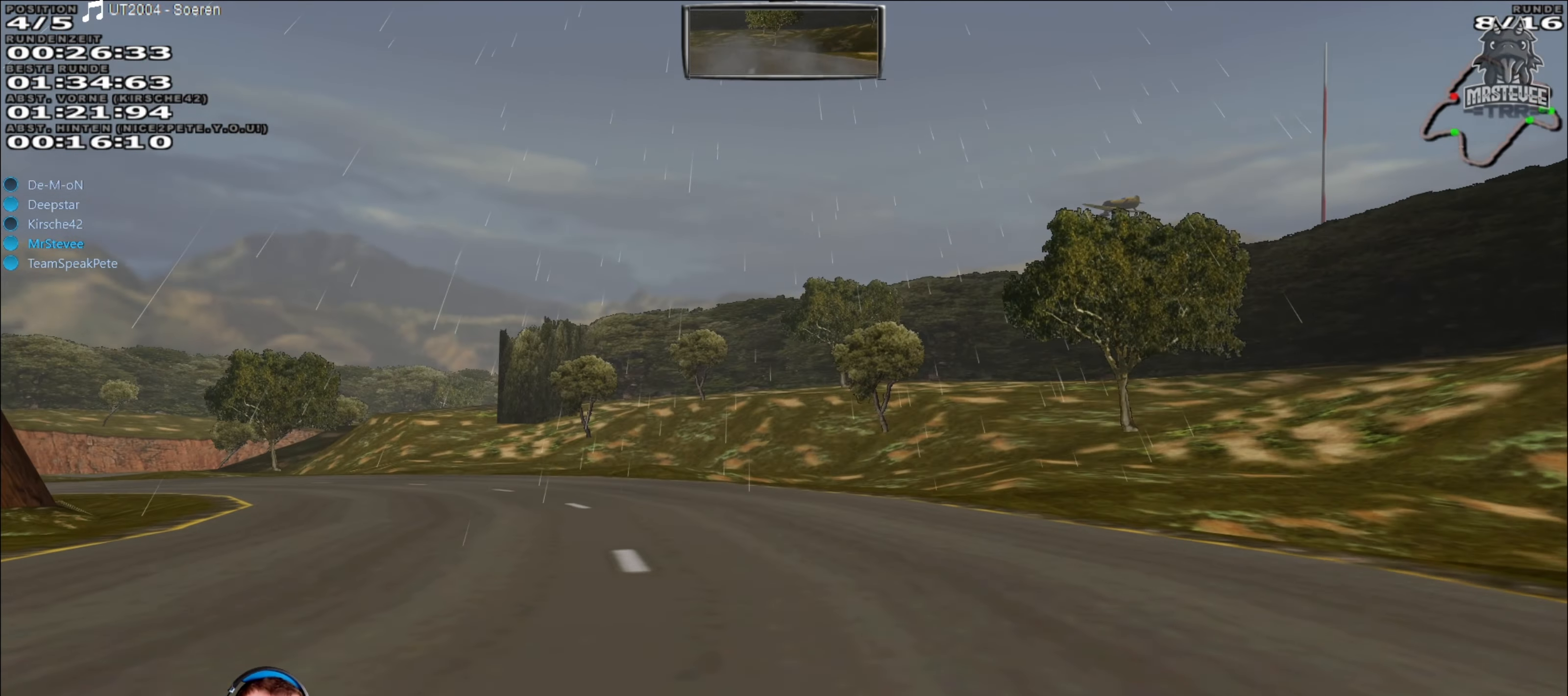
{"buttons": ["R2"], "left_stick": "left", "right_stick": "center", "events": []}
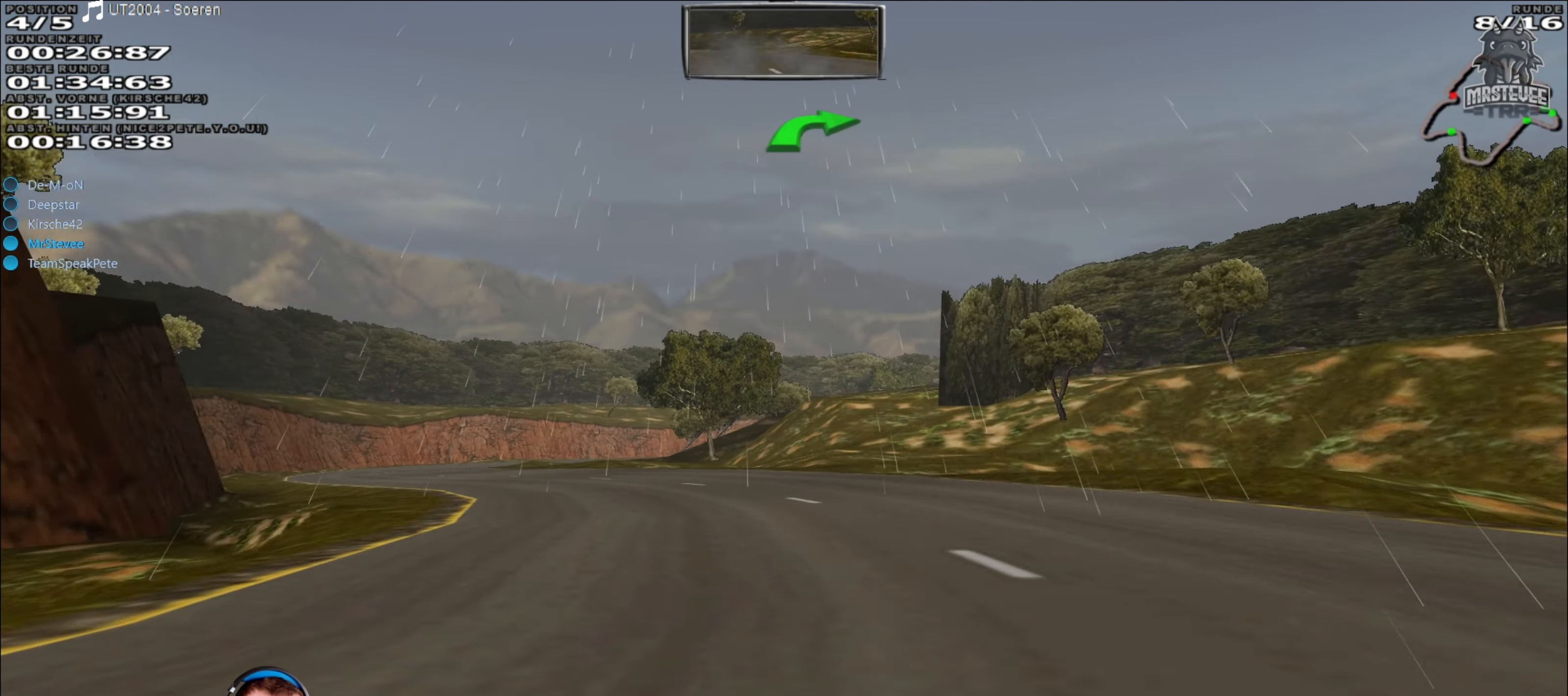
{"buttons": ["R2"], "left_stick": "center", "right_stick": "center", "events": [[200, "left_stick", "center"]]}
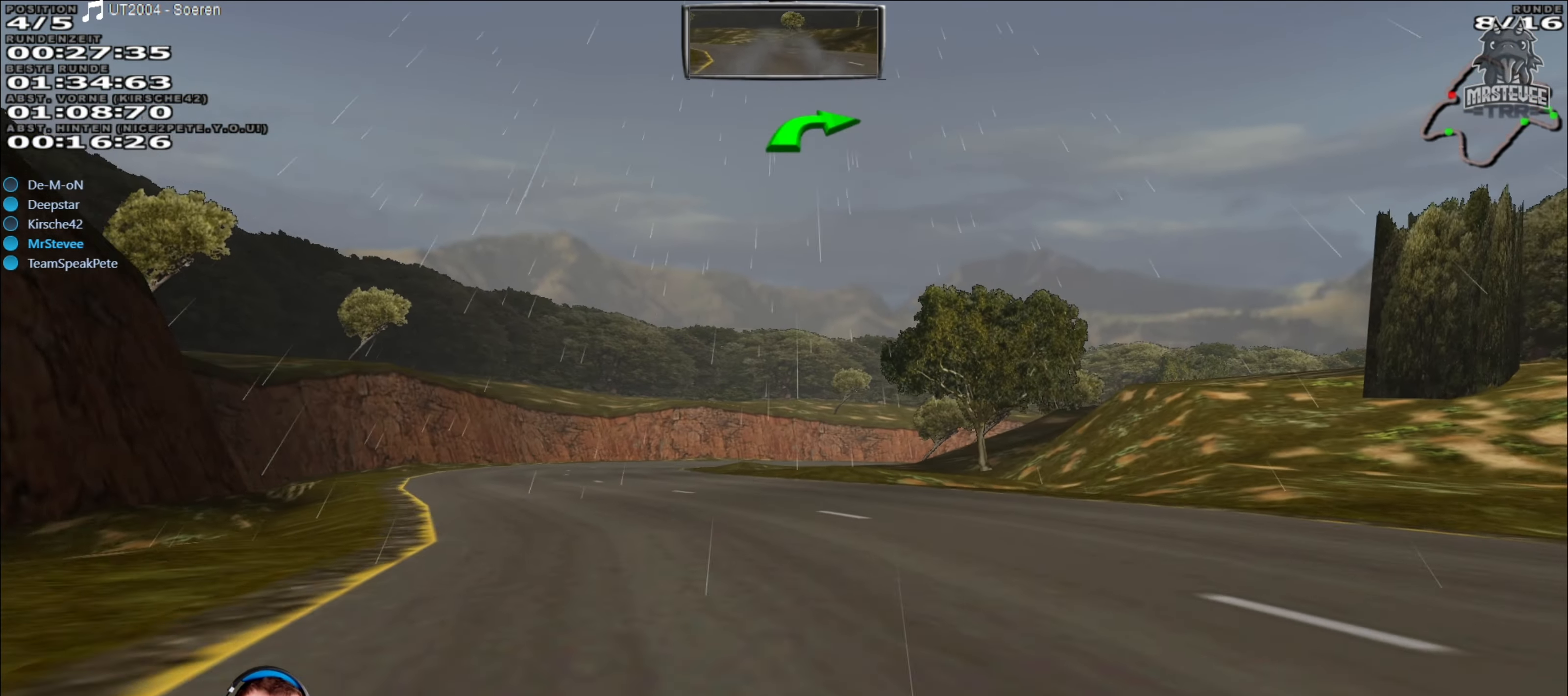
{"buttons": ["R2"], "left_stick": "center", "right_stick": "center", "events": [[50, "left_stick", "left"], [333, "left_stick", "center"]]}
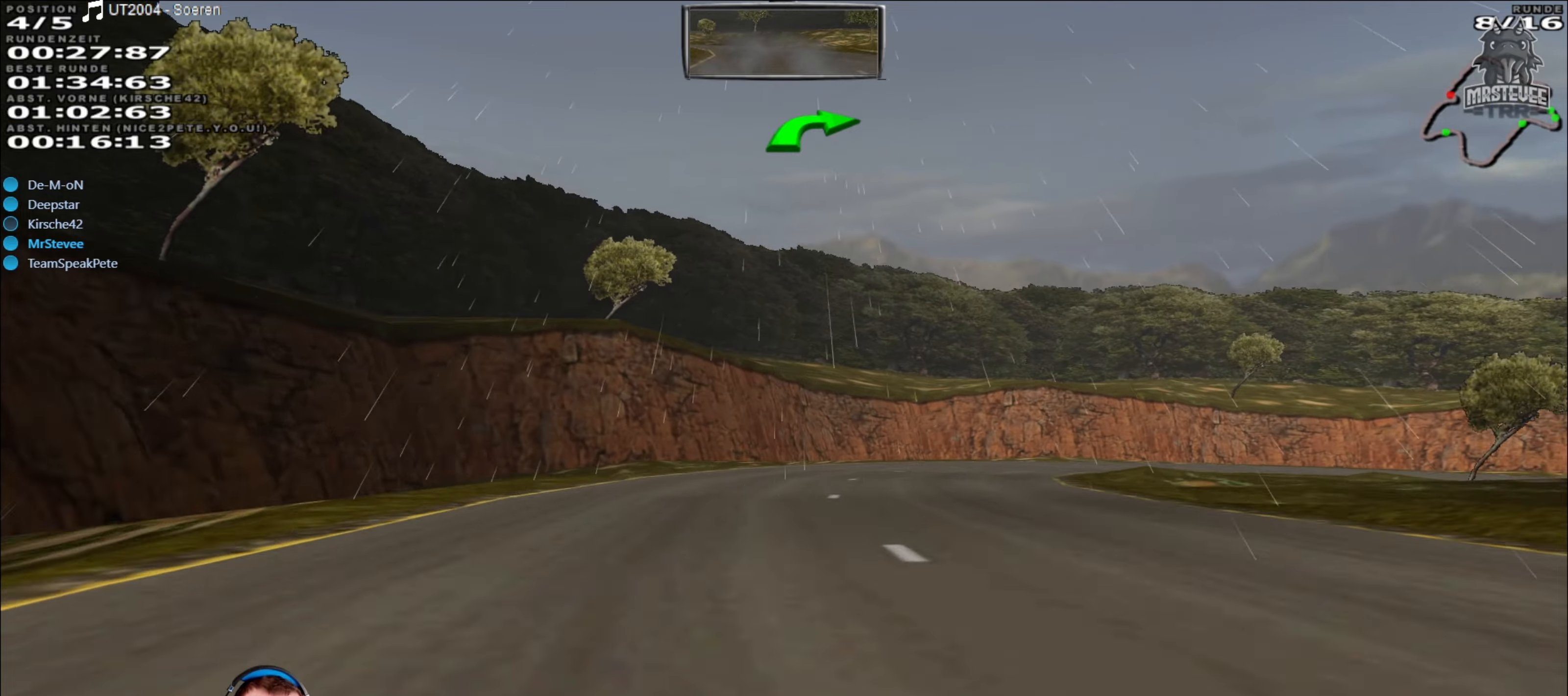
{"buttons": ["R2"], "left_stick": "right", "right_stick": "center", "events": [[150, "left_stick", "right"]]}
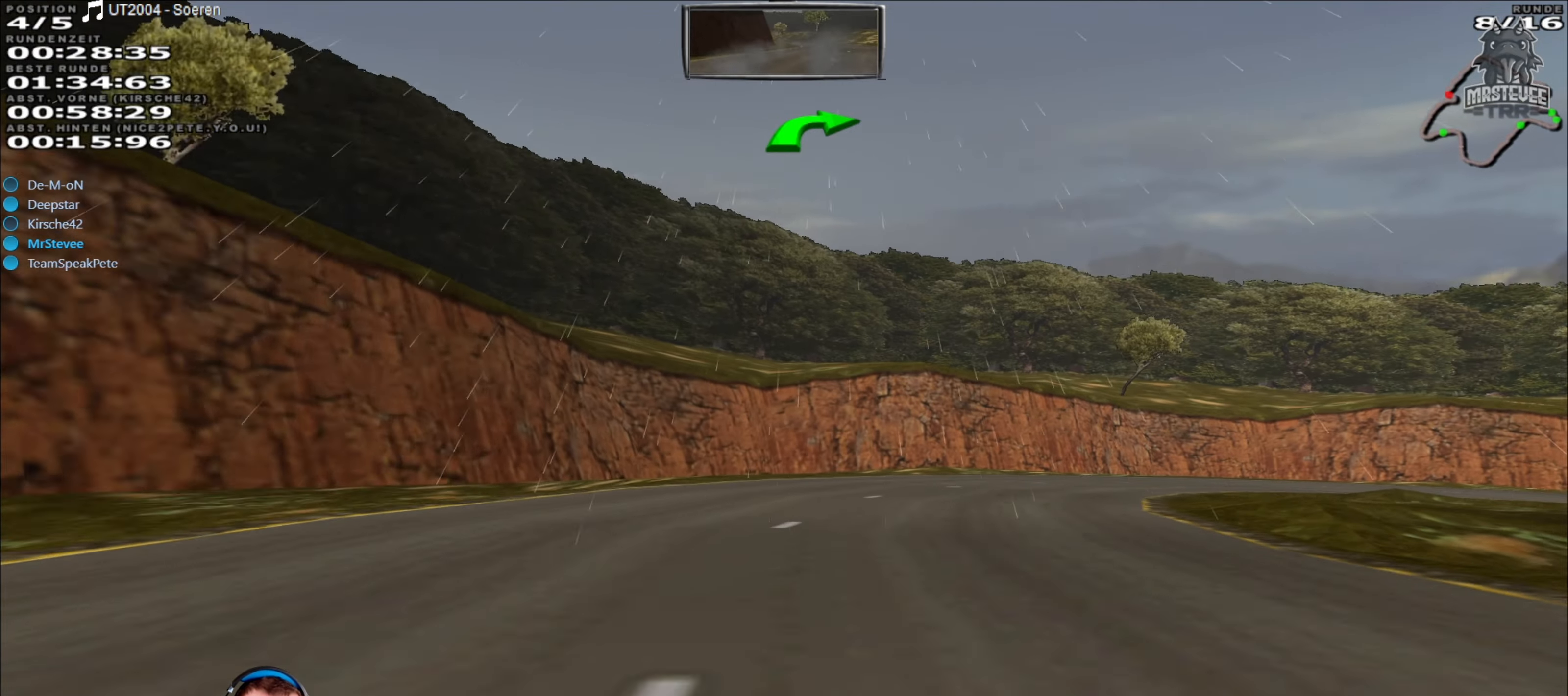
{"buttons": ["R2"], "left_stick": "center", "right_stick": "center", "events": [[483, "left_stick", "center"]]}
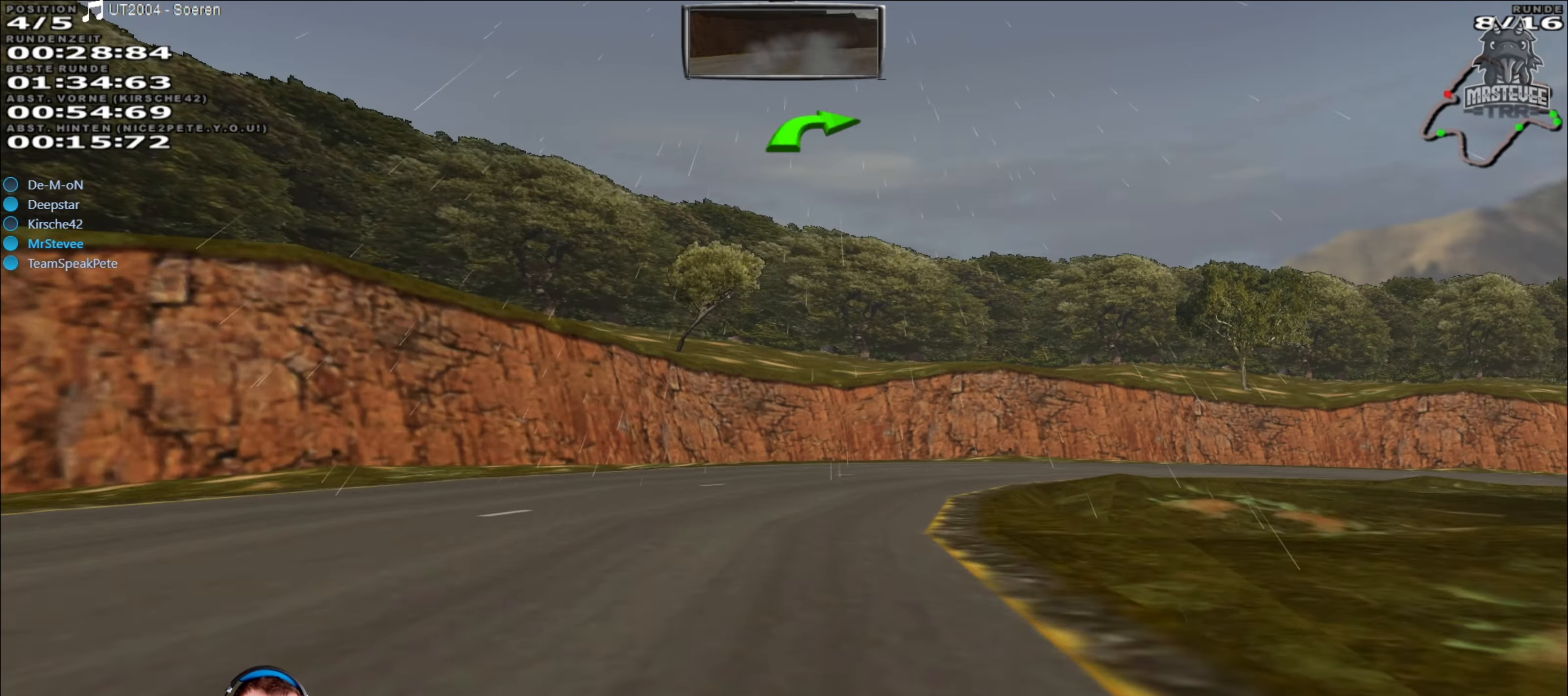
{"buttons": [], "left_stick": "right", "right_stick": "center", "events": [[167, "left_stick", "right"], [233, "R2", "up"]]}
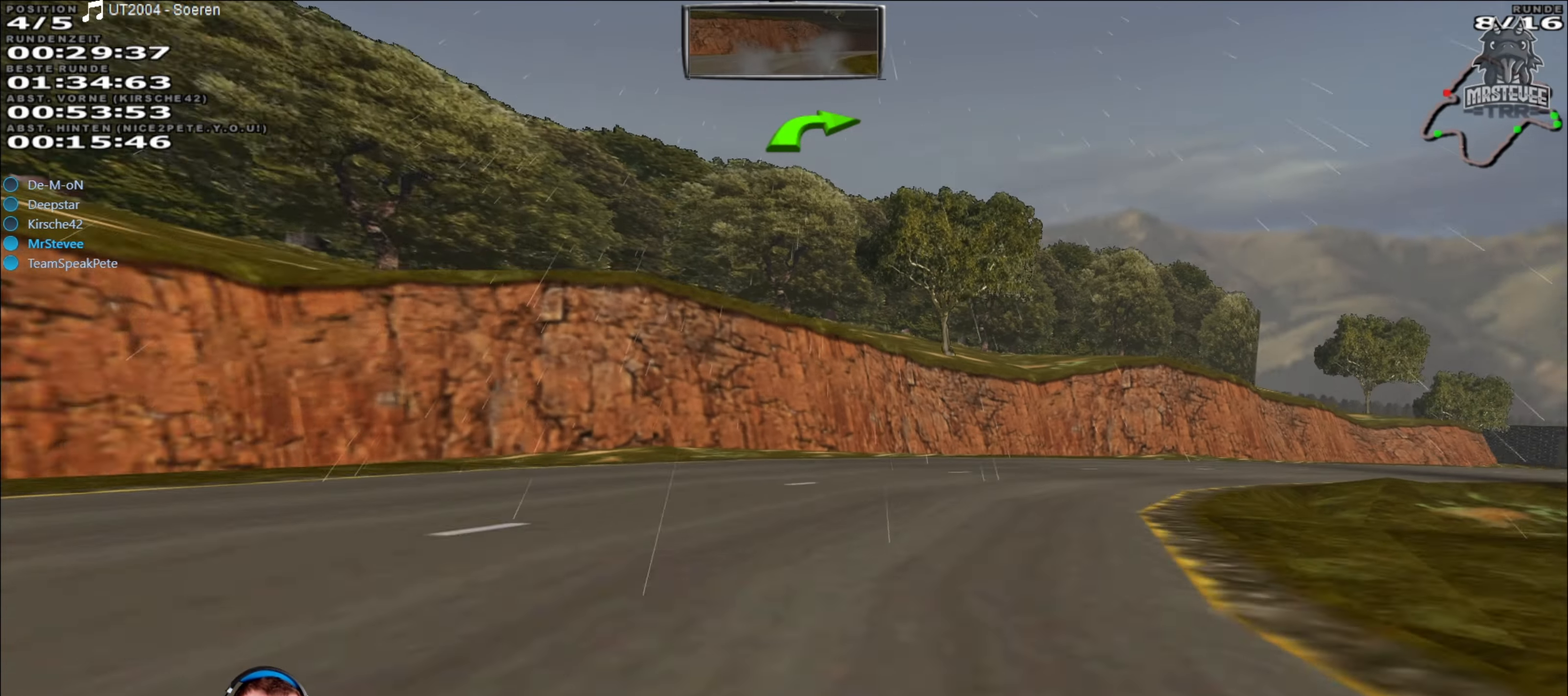
{"buttons": ["R2"], "left_stick": "right", "right_stick": "center", "events": [[233, "R2", "down"]]}
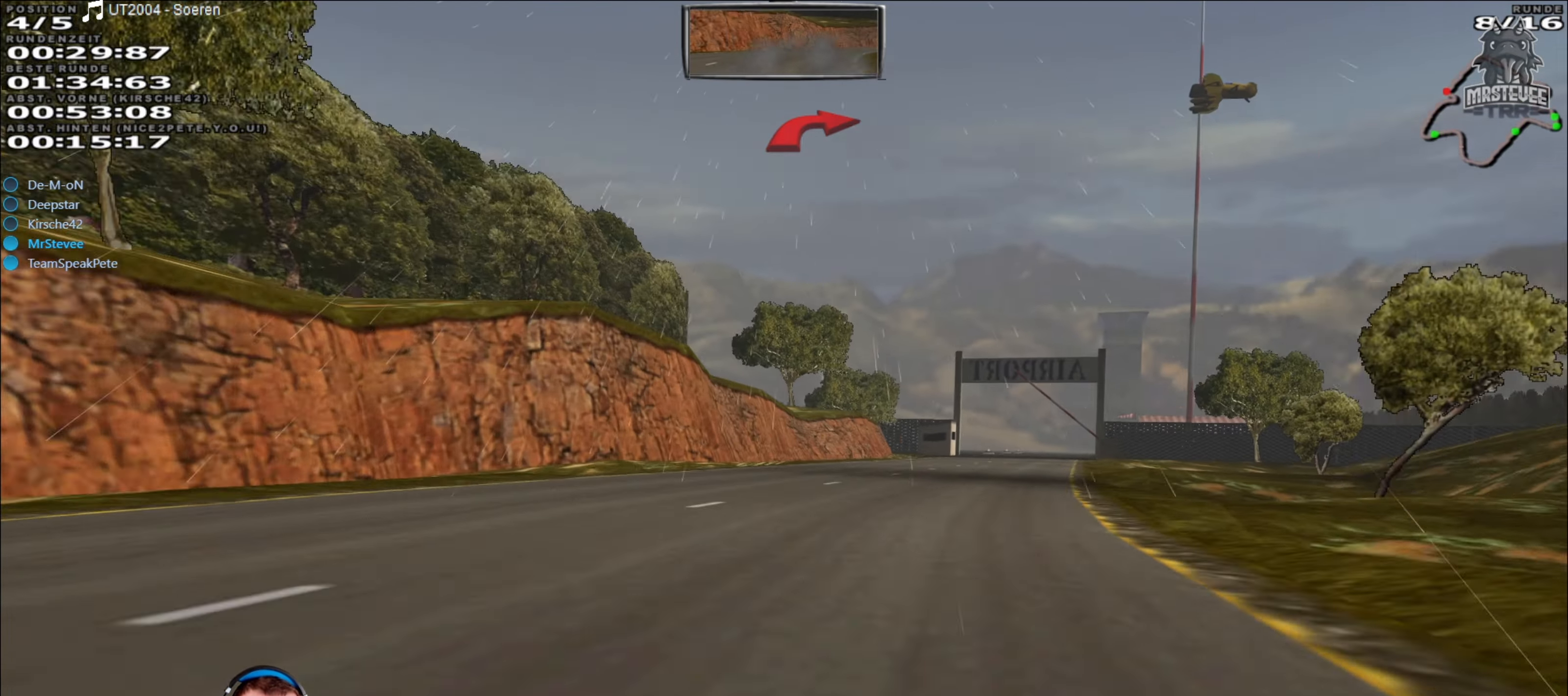
{"buttons": ["R2"], "left_stick": "right", "right_stick": "center", "events": [[50, "left_stick", "center"], [433, "left_stick", "right"]]}
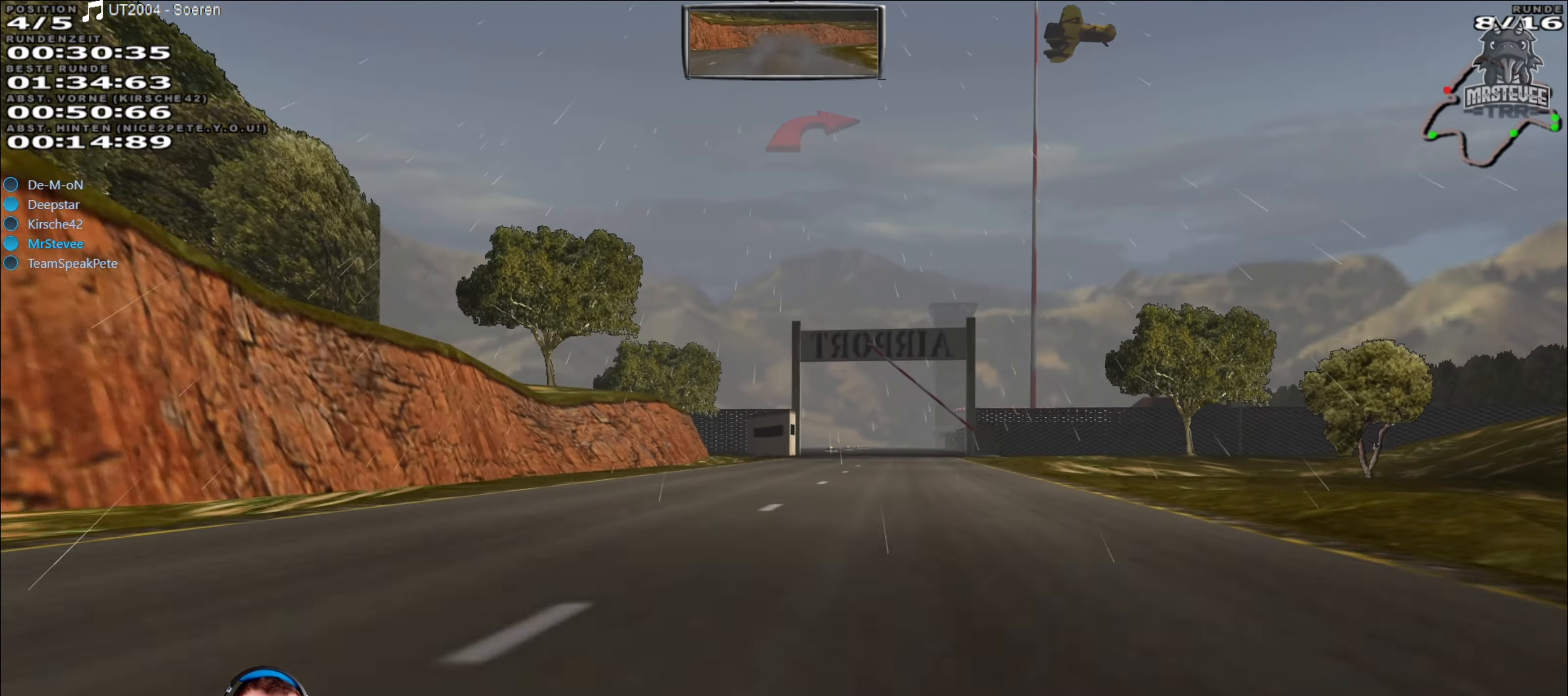
{"buttons": ["R2"], "left_stick": "center", "right_stick": "center", "events": [[33, "left_stick", "center"]]}
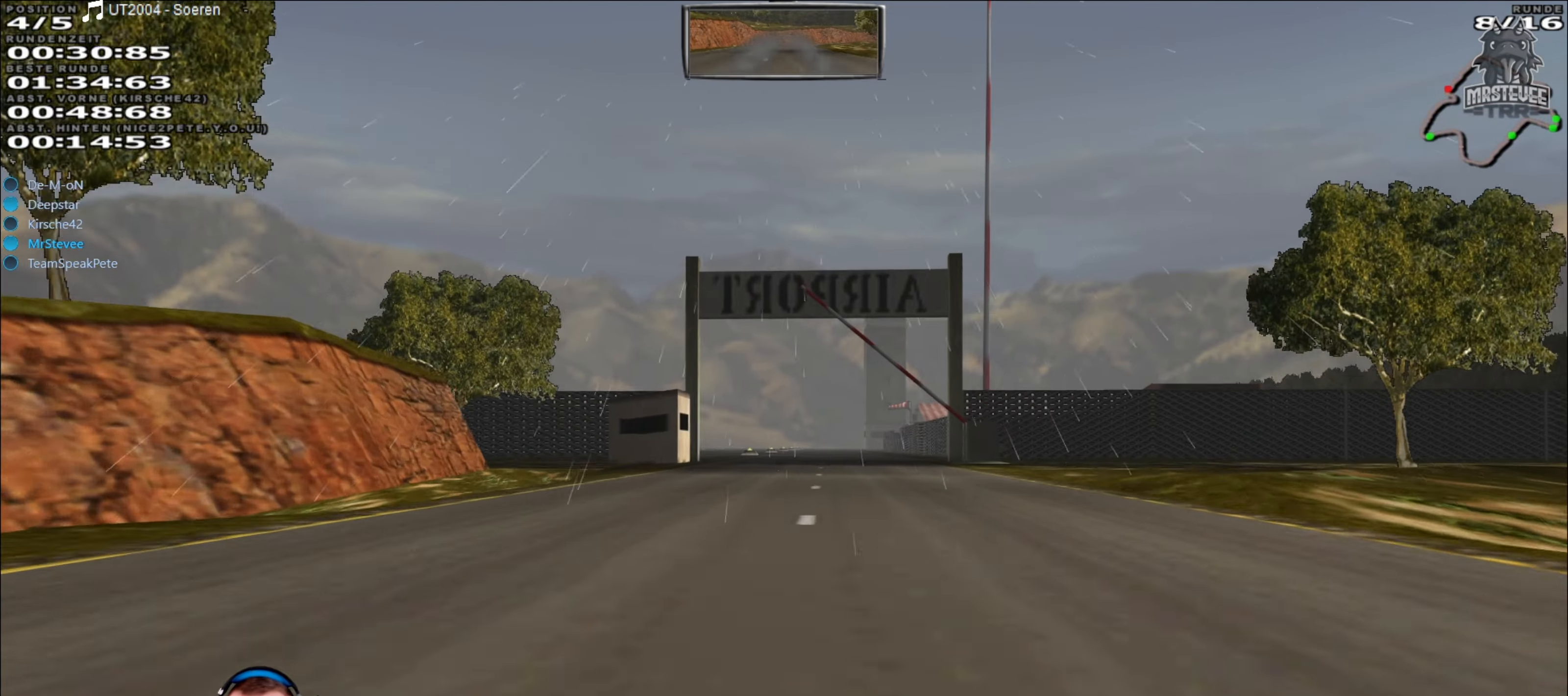
{"buttons": ["R2"], "left_stick": "center", "right_stick": "center", "events": []}
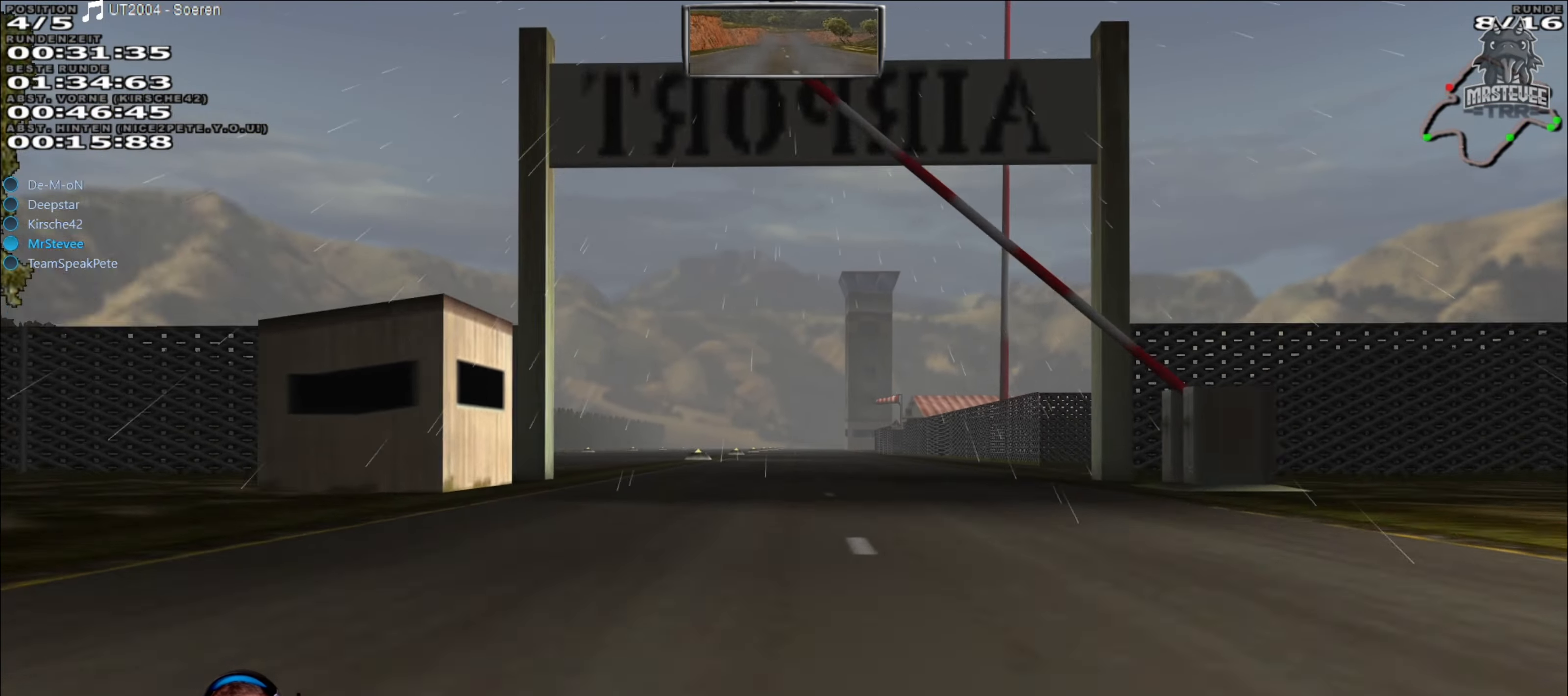
{"buttons": ["R2"], "left_stick": "center", "right_stick": "center", "events": [[433, "left_stick", "right"], [483, "left_stick", "center"]]}
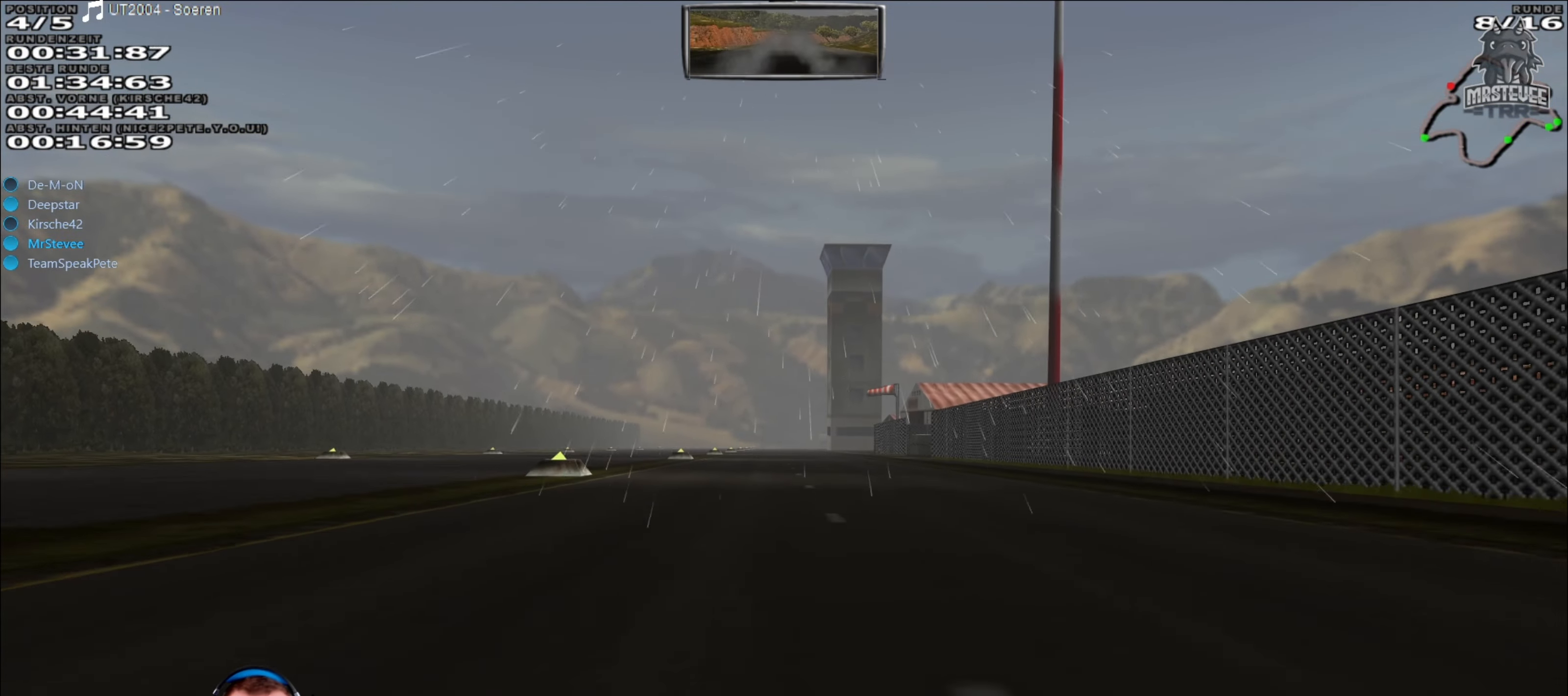
{"buttons": ["R2"], "left_stick": "center", "right_stick": "center", "events": []}